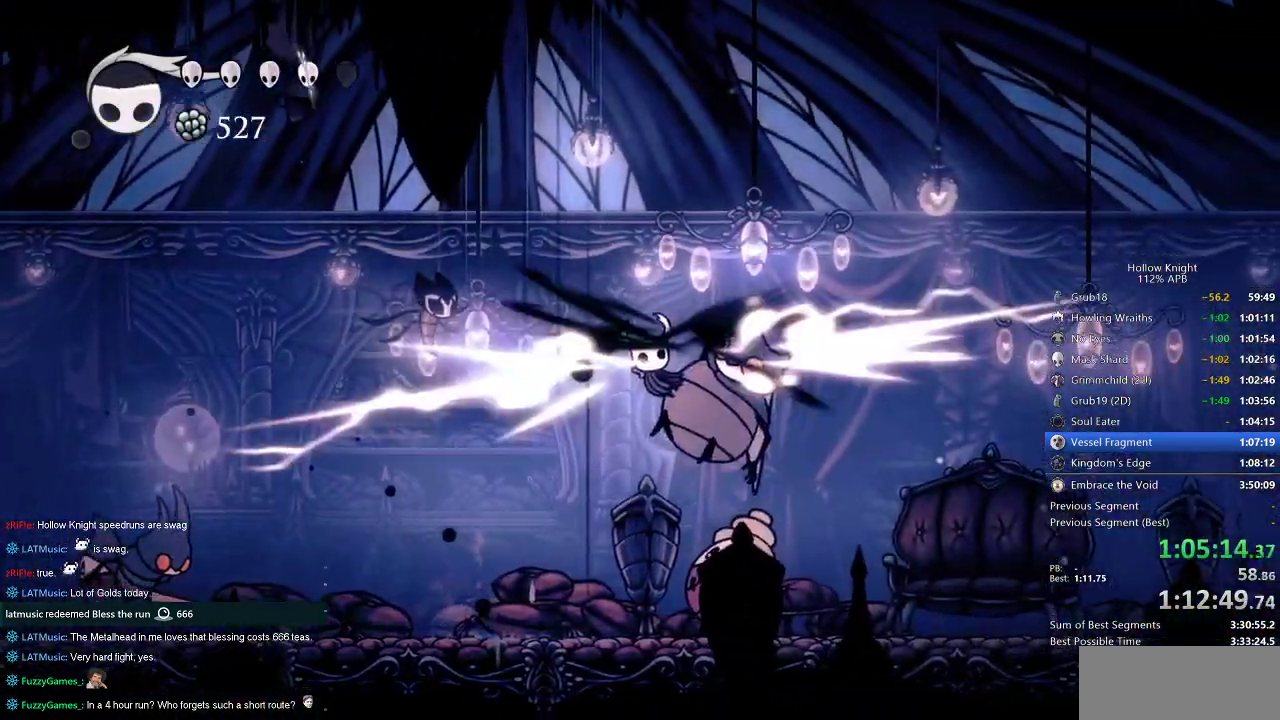
Gameplay with keyboard; each line is a JSON object with the keys held at the frame after it. "events" lists presses ("down") and releases ("up") of "cdash", "dash", "dnail", "down", "heal", "inv", "jump", "left", "nail", "right", "spell" and "up" between this image and that frame as [ms after this image, input, new state], when the widget could be followed in between. No other keys are recorded. Mouse input is not recorded. Key names are as the overlay labels them; some are game actions (e.g. jump) rather than physical keys.
{"keys": ["right"], "events": [[17, "down", "up"], [17, "nail", "up"]]}
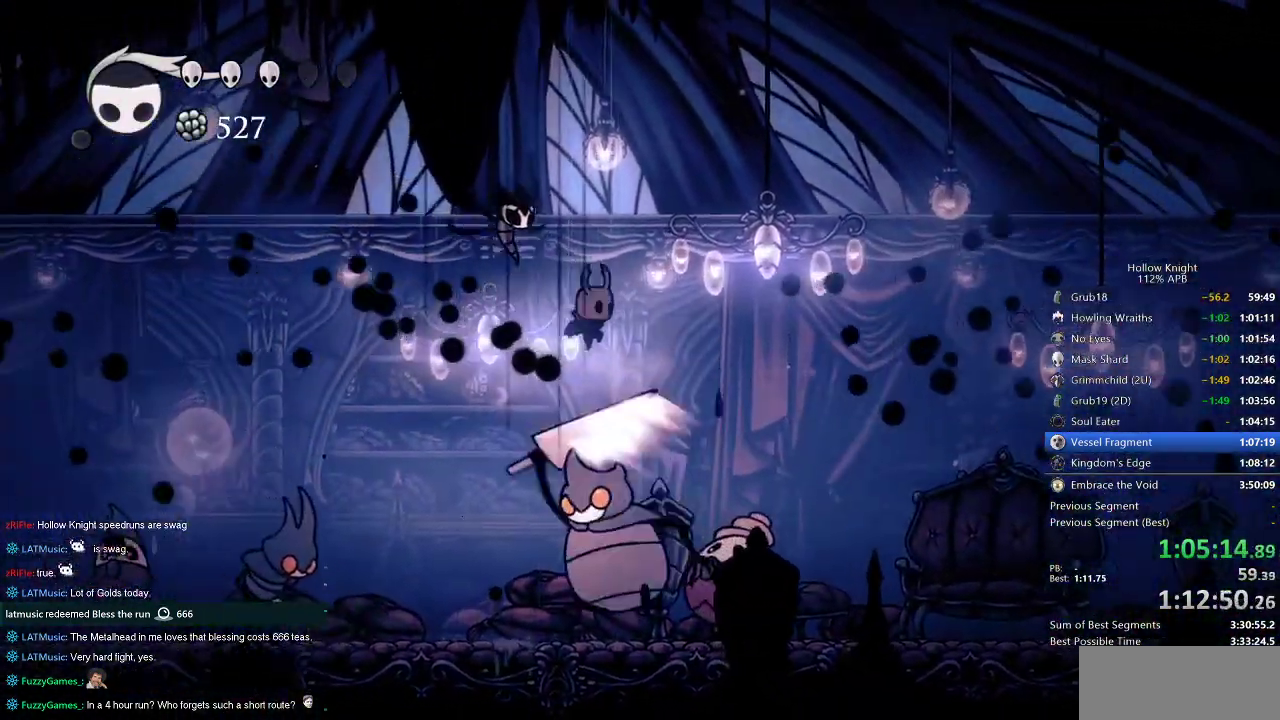
{"keys": ["right"], "events": [[267, "dash", "down"], [400, "dash", "up"]]}
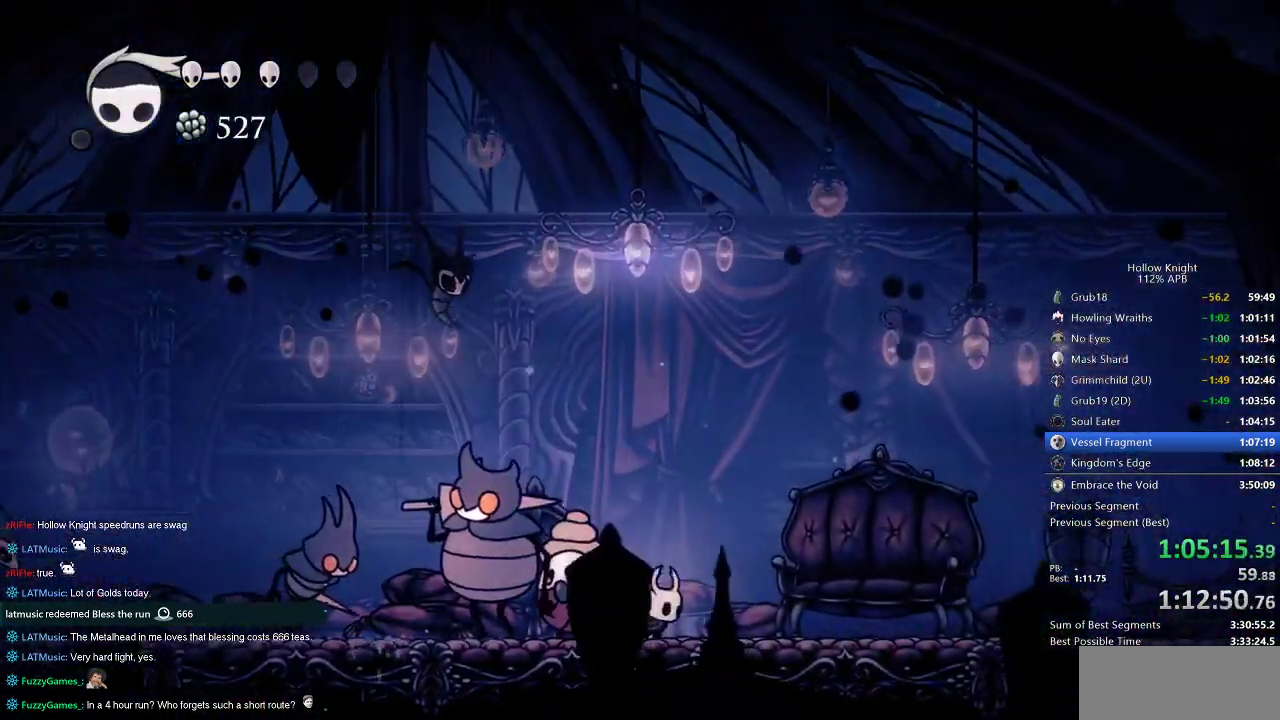
{"keys": ["right"], "events": [[200, "left", "down"], [233, "right", "up"], [233, "spell", "down"], [267, "left", "up"], [333, "right", "down"], [333, "spell", "up"]]}
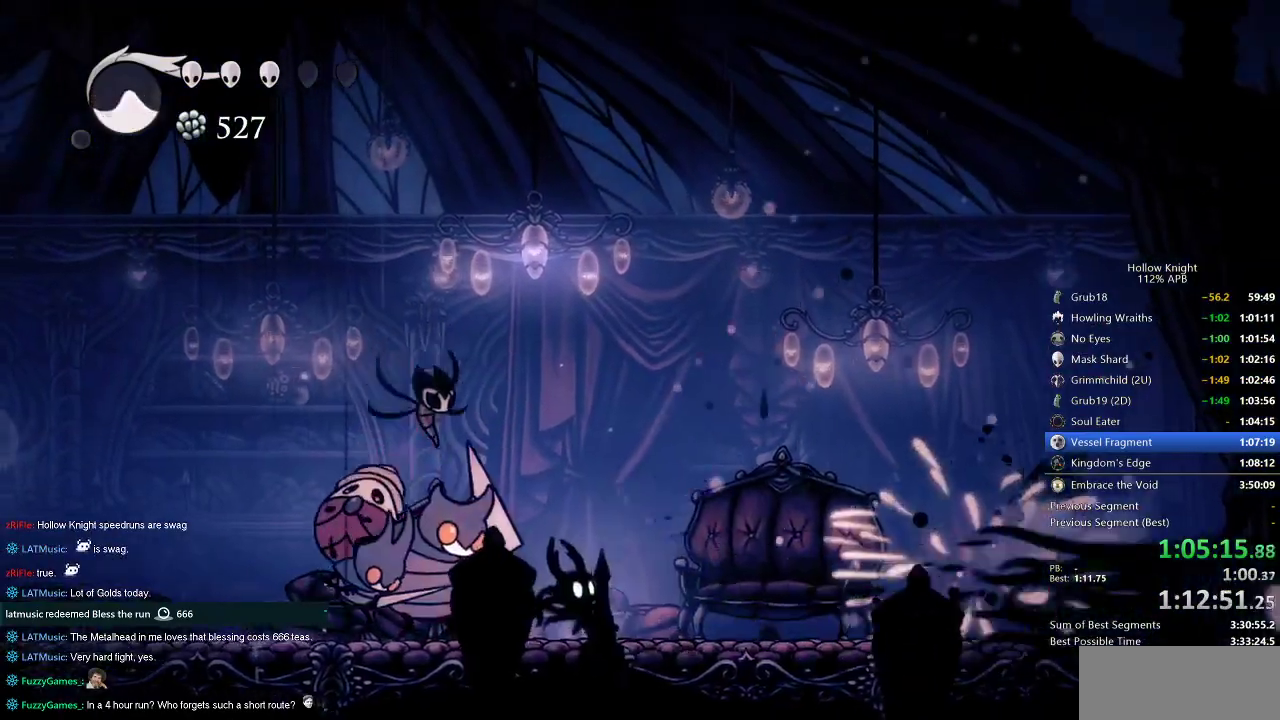
{"keys": ["right"], "events": [[200, "dash", "down"], [283, "dash", "up"], [350, "dash", "down"], [450, "dash", "up"]]}
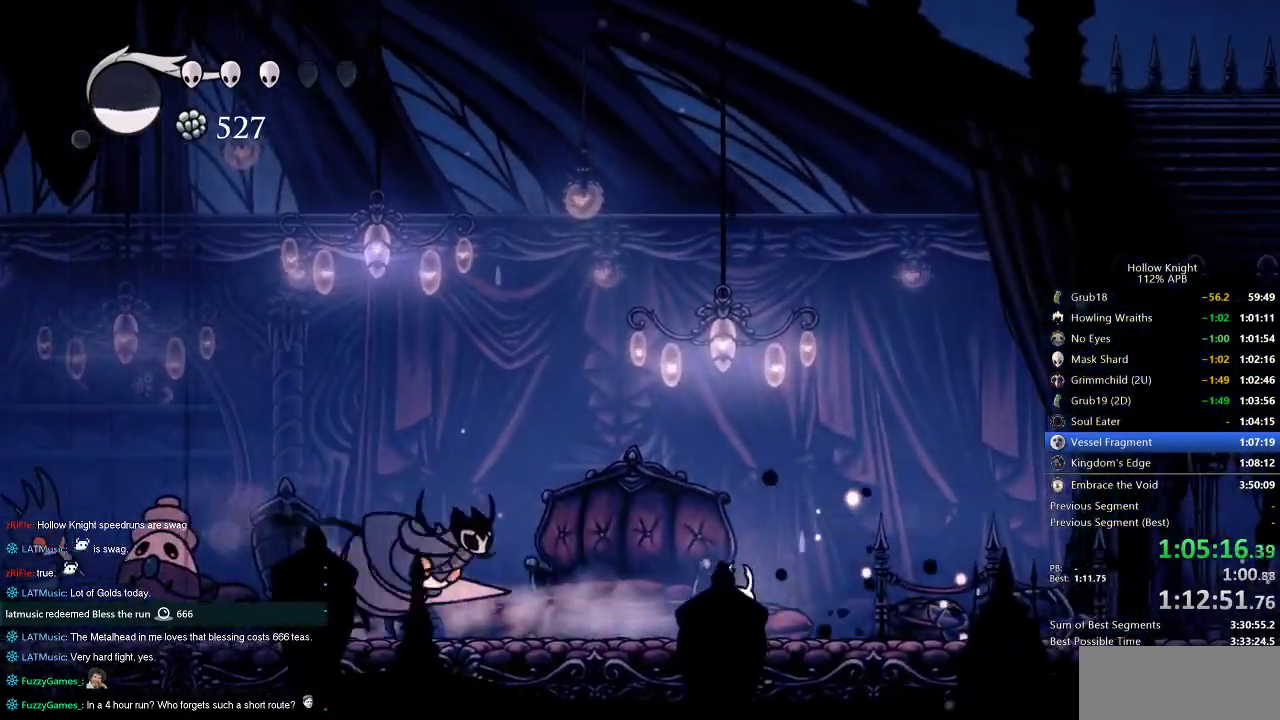
{"keys": [], "events": [[50, "left", "down"], [83, "right", "up"], [167, "left", "up"], [167, "spell", "down"], [217, "spell", "up"], [450, "nail", "down"], [500, "nail", "up"]]}
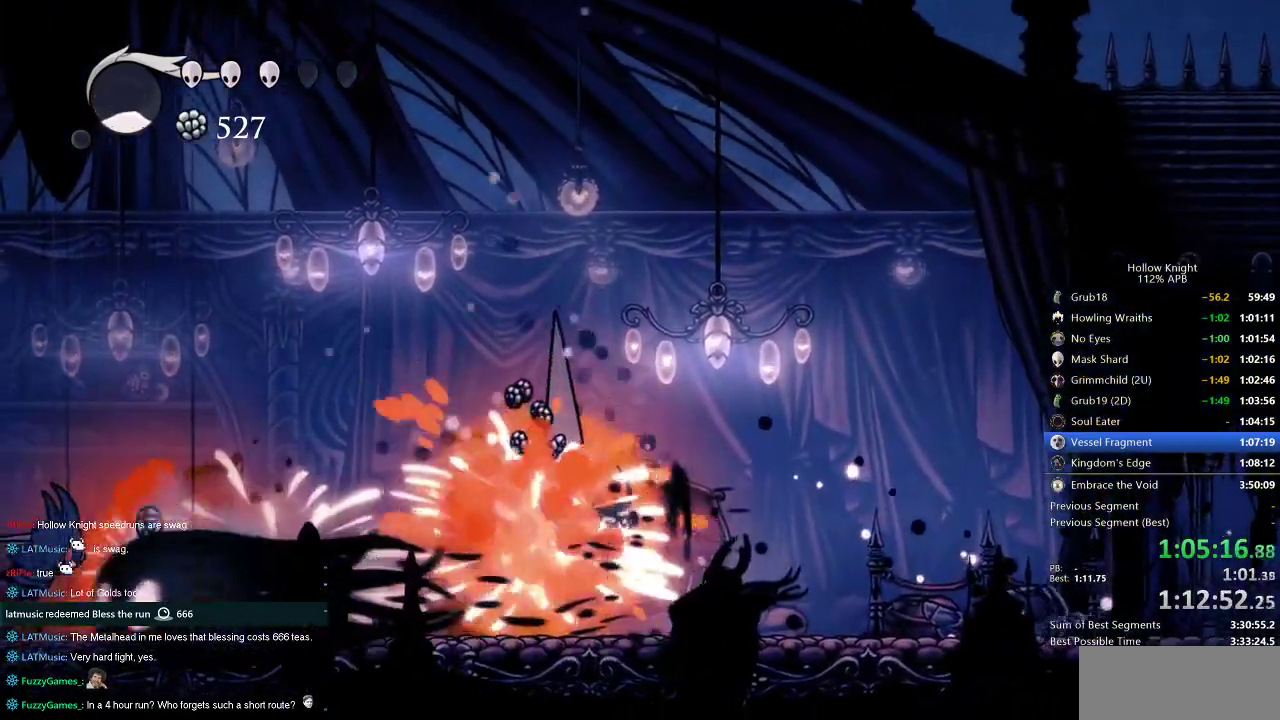
{"keys": ["left"], "events": [[333, "left", "down"]]}
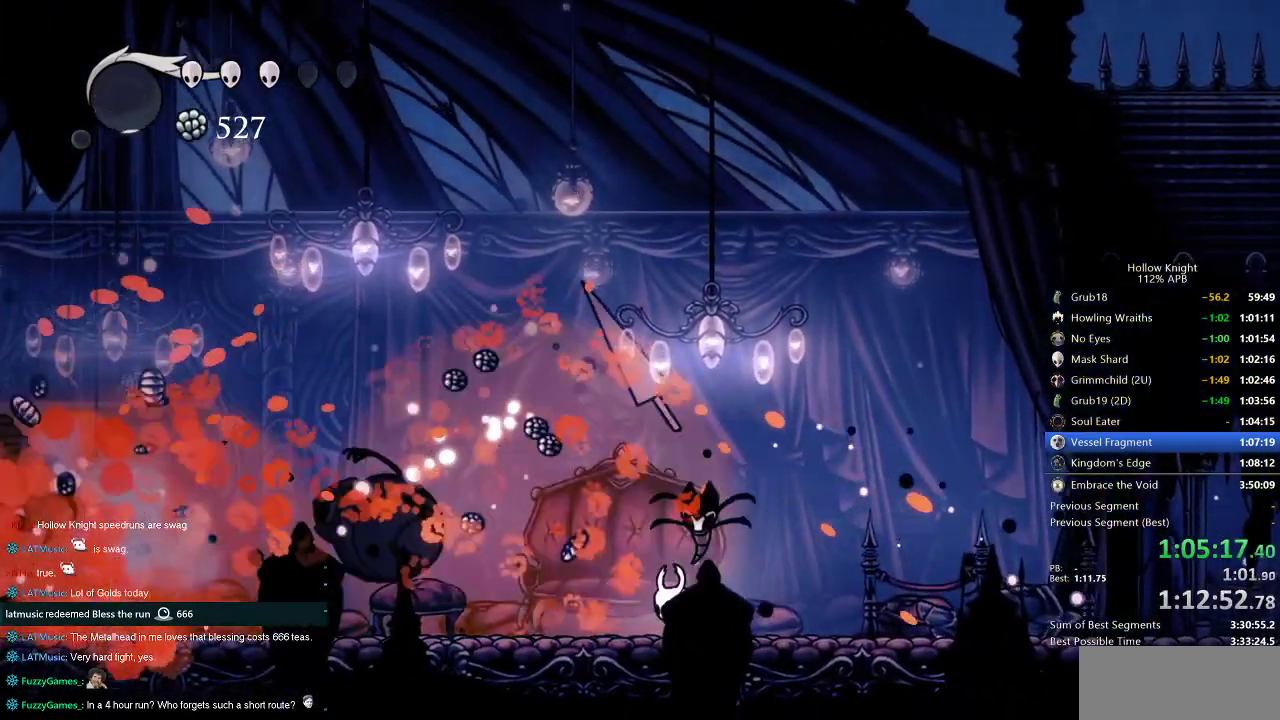
{"keys": ["left"], "events": []}
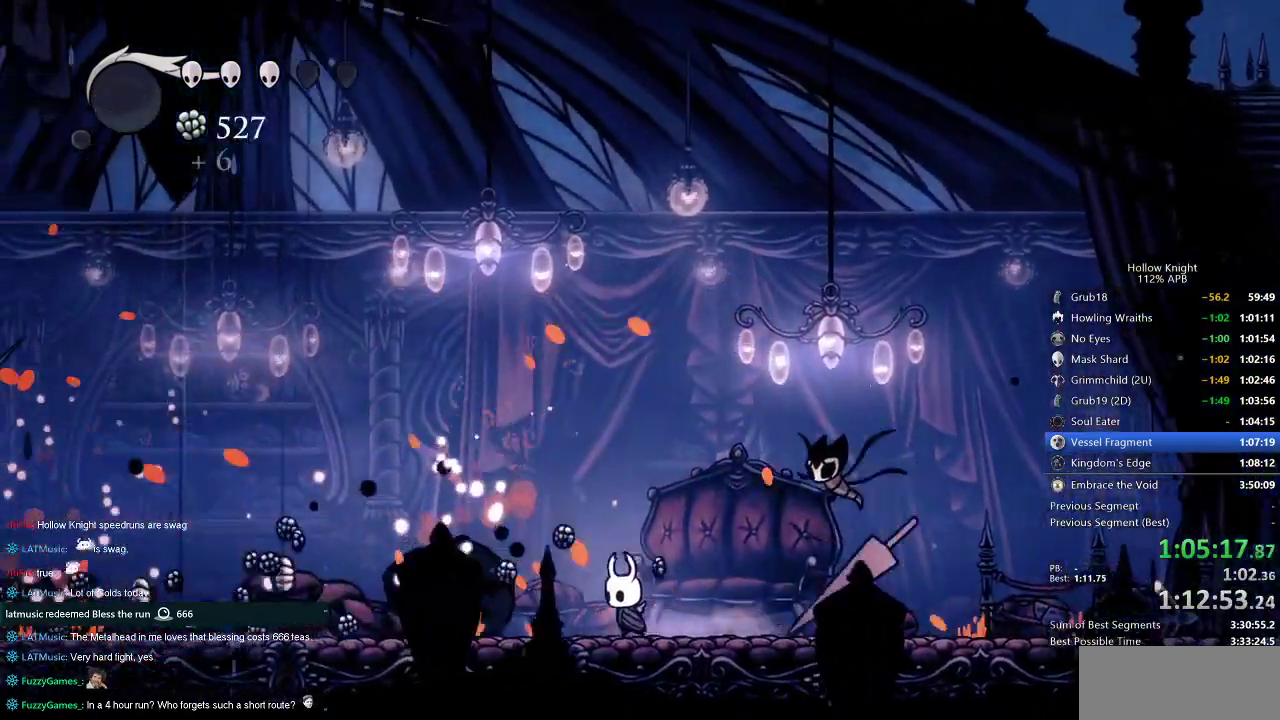
{"keys": [], "events": [[200, "left", "up"], [200, "right", "down"], [433, "right", "up"]]}
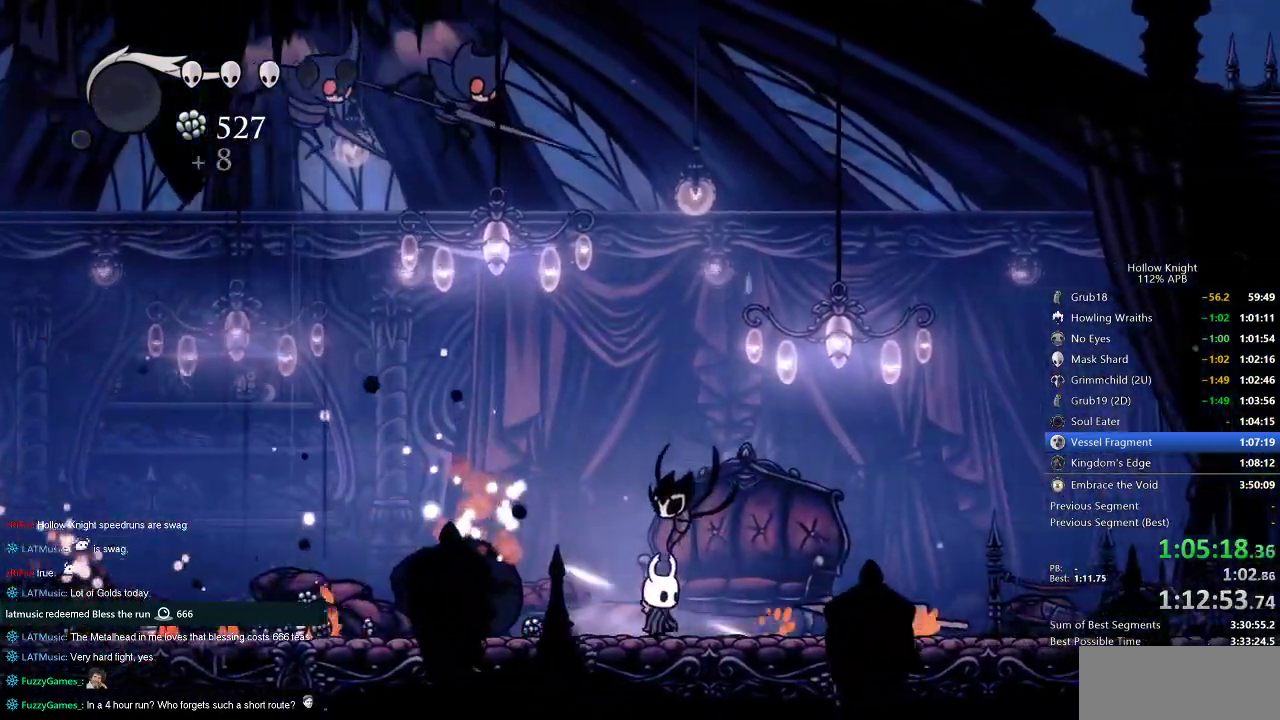
{"keys": ["nail", "up"], "events": [[167, "jump", "down"], [167, "left", "down"], [233, "up", "down"], [433, "left", "up"], [467, "nail", "down"], [500, "jump", "up"]]}
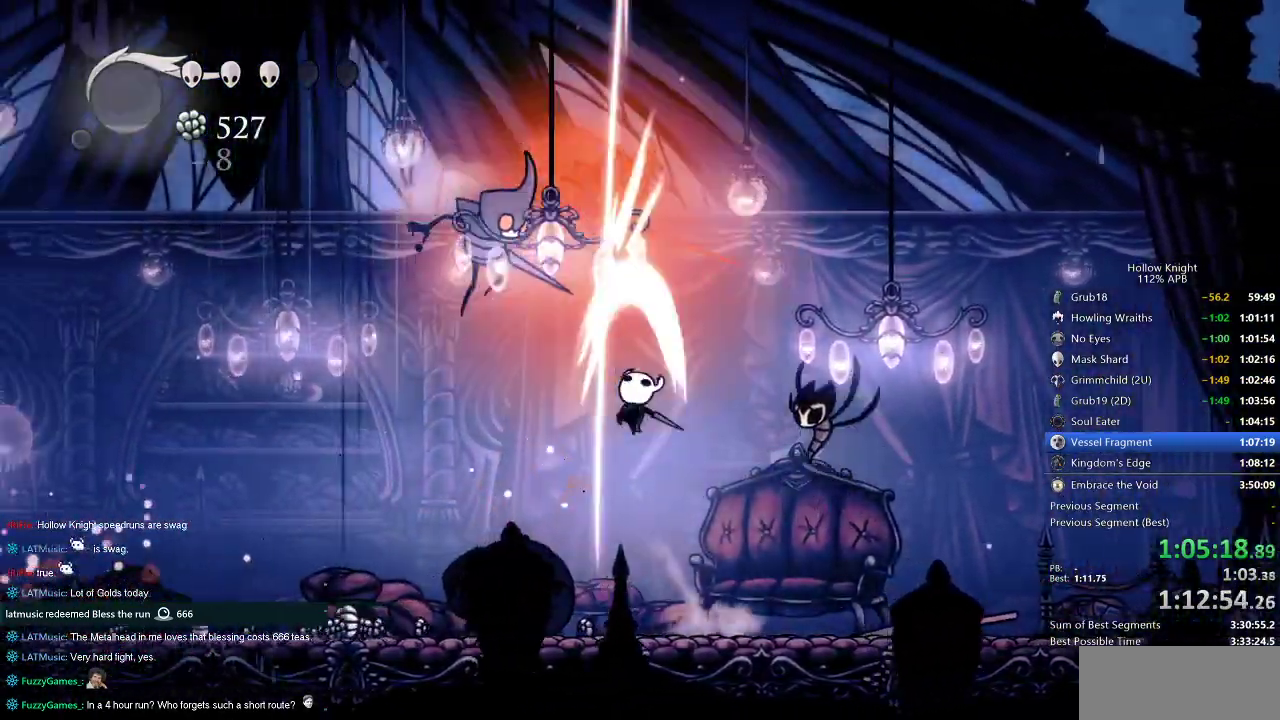
{"keys": ["right"], "events": [[67, "nail", "up"], [67, "right", "down"], [317, "up", "up"]]}
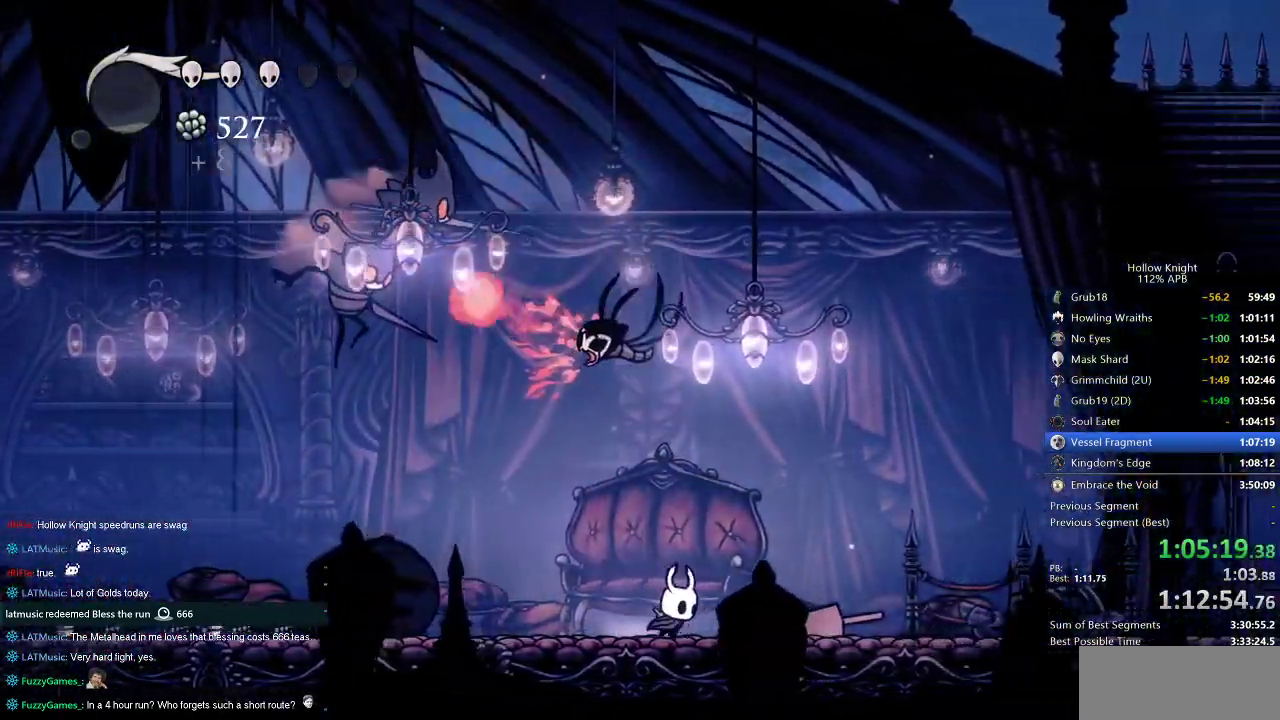
{"keys": ["jump", "right"], "events": [[467, "jump", "down"]]}
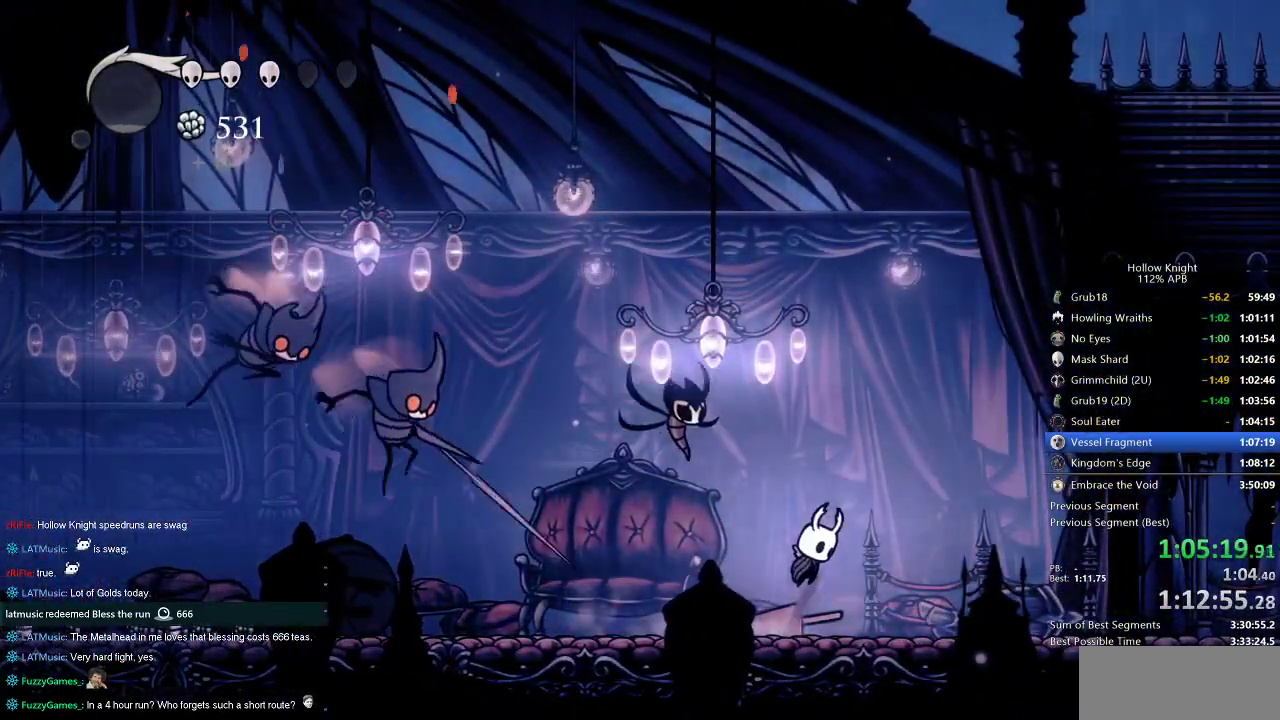
{"keys": ["left"], "events": [[117, "left", "down"], [183, "right", "up"], [383, "jump", "up"]]}
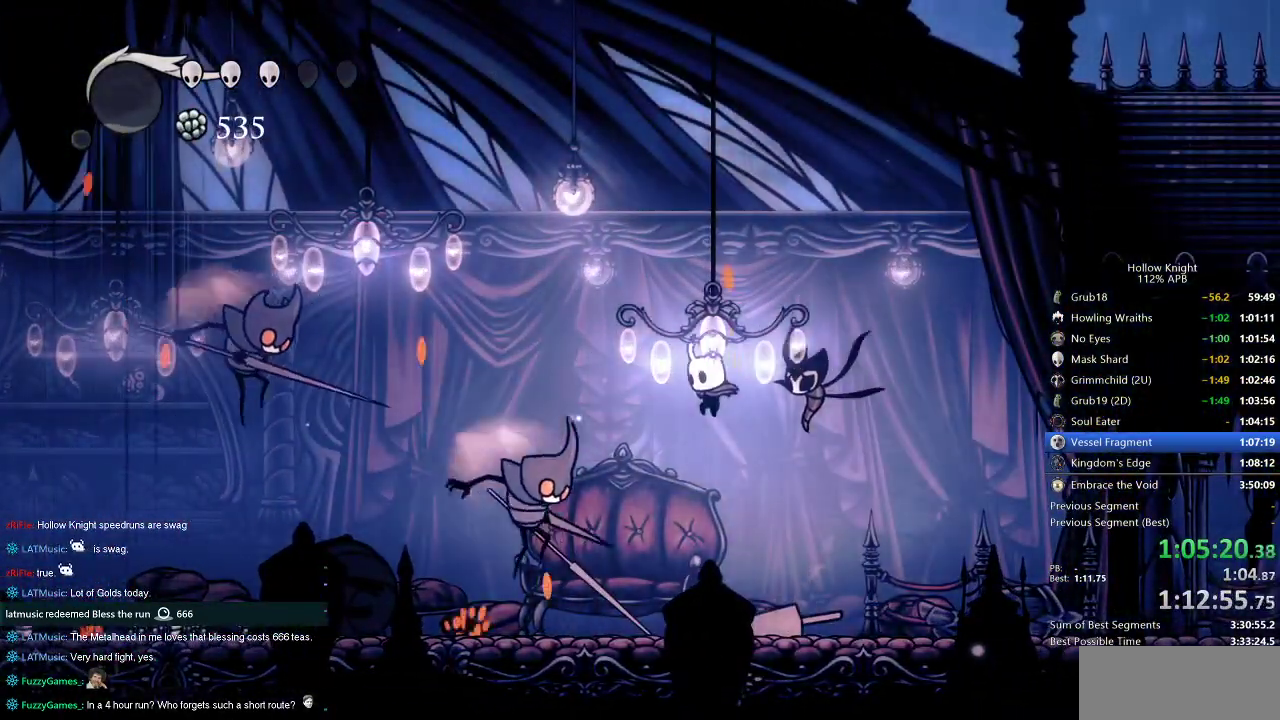
{"keys": ["jump", "right"], "events": [[117, "nail", "down"], [150, "left", "up"], [150, "nail", "up"], [300, "right", "down"], [483, "jump", "down"]]}
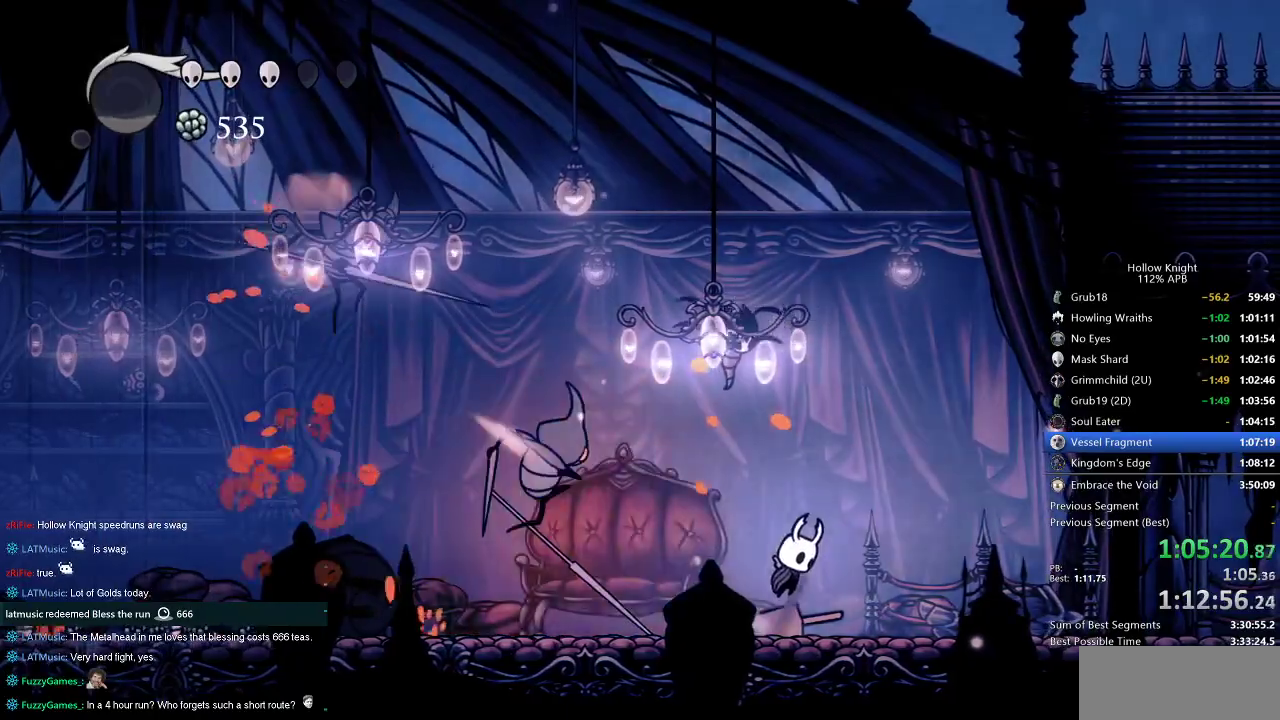
{"keys": [], "events": [[200, "left", "down"], [267, "right", "up"], [350, "jump", "up"], [350, "spell", "down"], [417, "left", "up"], [450, "spell", "up"]]}
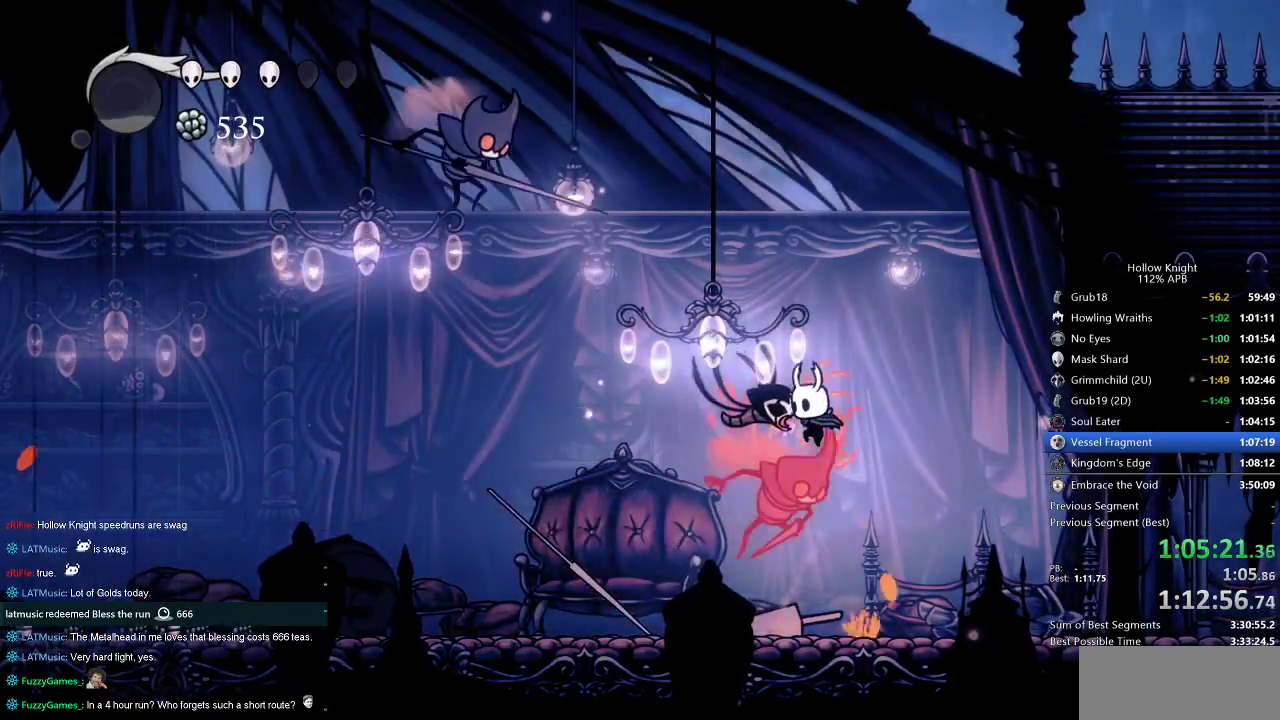
{"keys": [], "events": []}
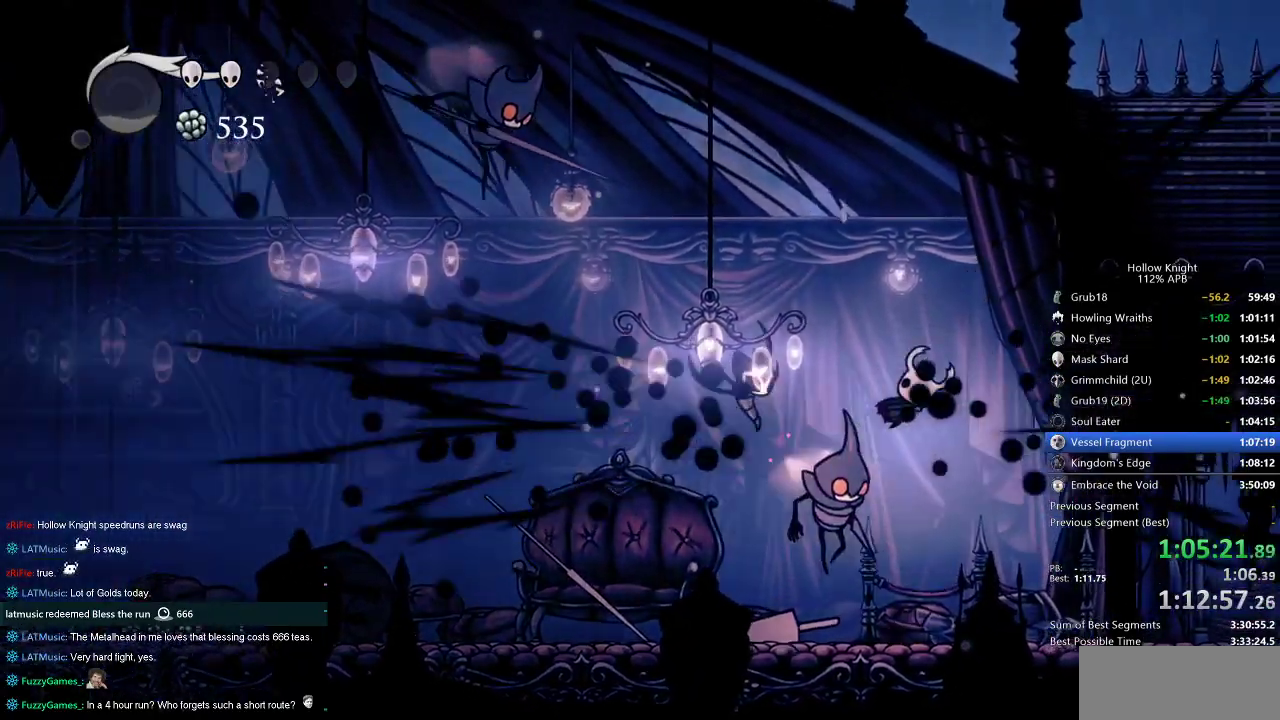
{"keys": ["up"], "events": [[67, "left", "down"], [133, "up", "down"], [300, "left", "up"], [300, "nail", "down"], [400, "nail", "up"]]}
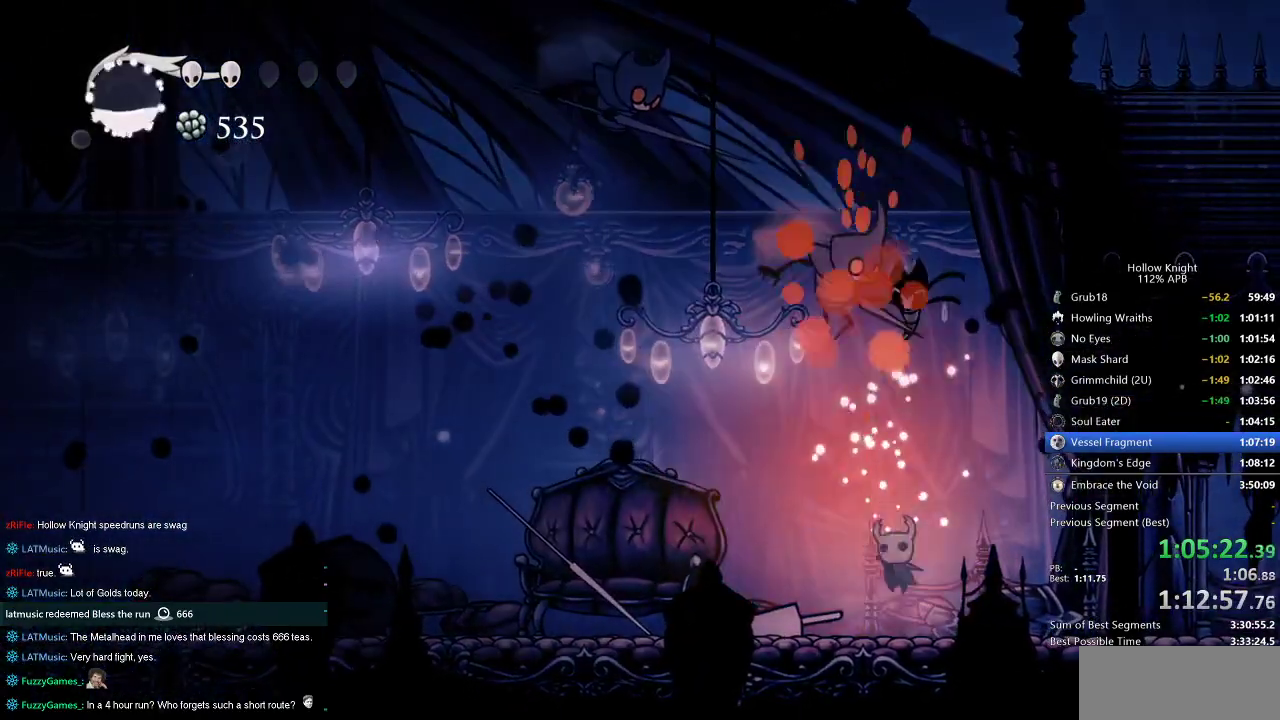
{"keys": ["up"], "events": [[33, "left", "down"], [183, "jump", "down"], [300, "left", "up"], [350, "jump", "up"], [350, "spell", "down"], [500, "spell", "up"]]}
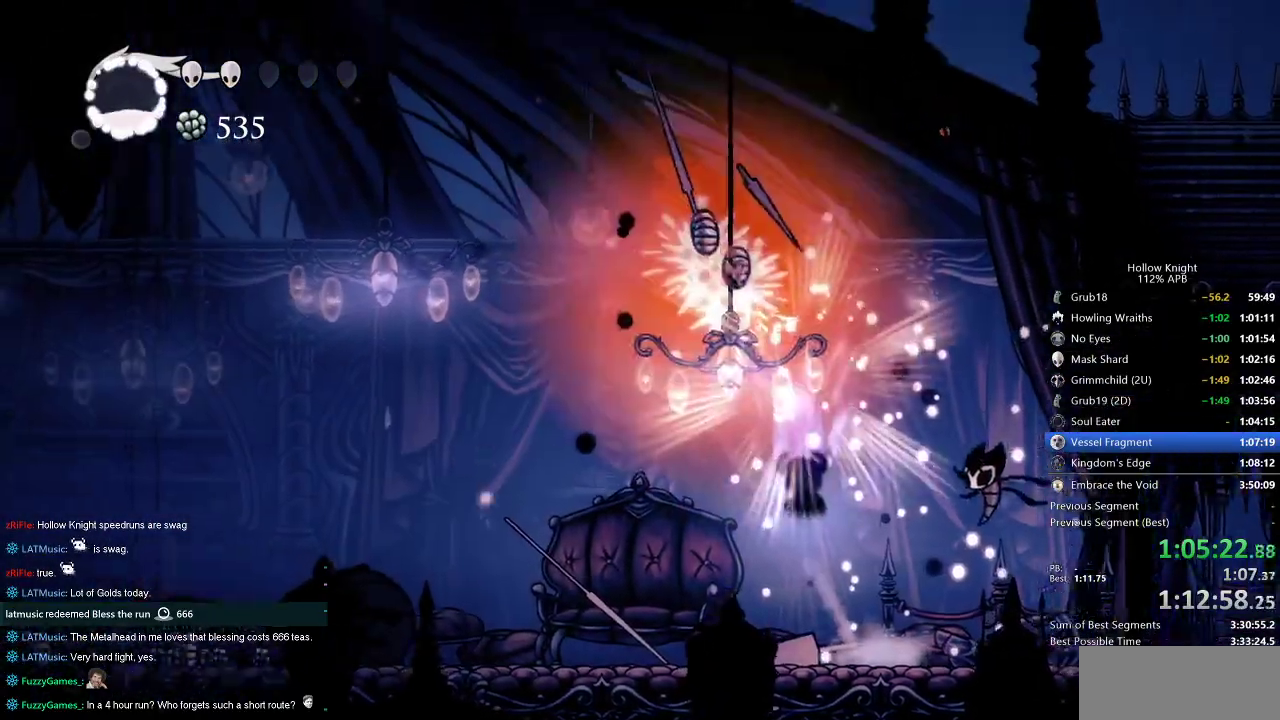
{"keys": ["right"], "events": [[183, "up", "up"], [233, "up", "down"], [267, "up", "up"], [400, "right", "down"]]}
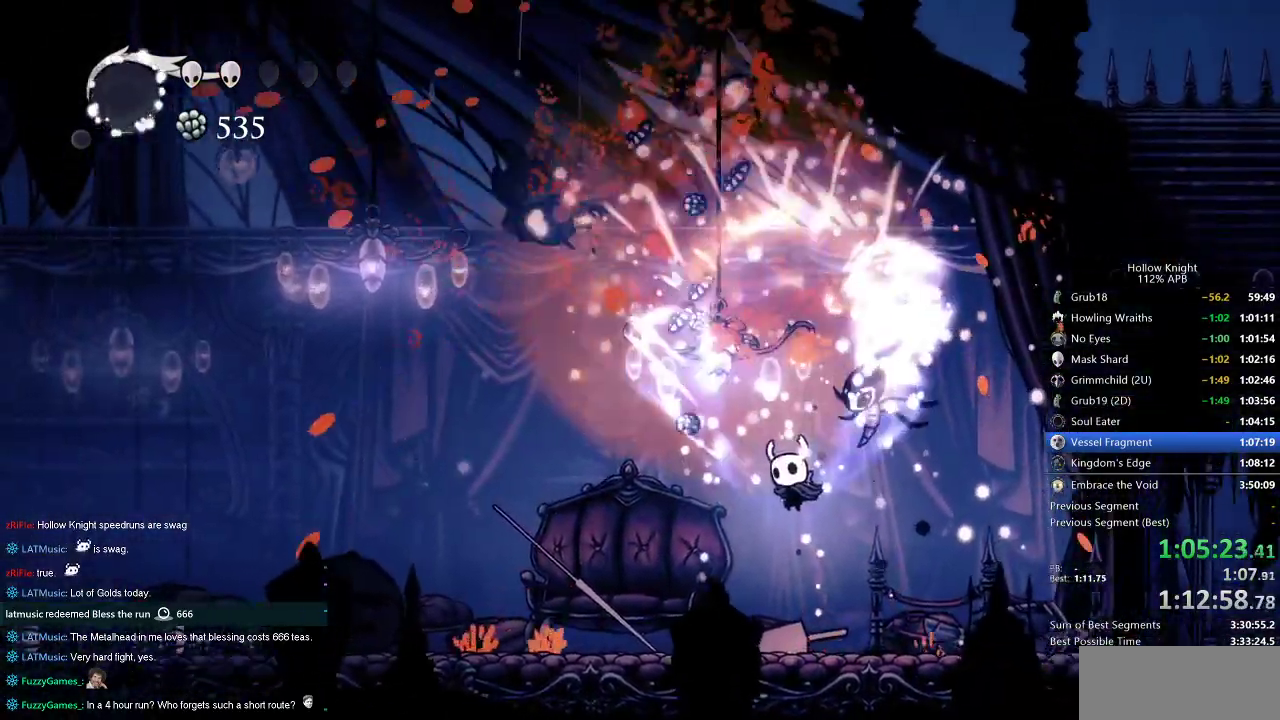
{"keys": ["right"], "events": []}
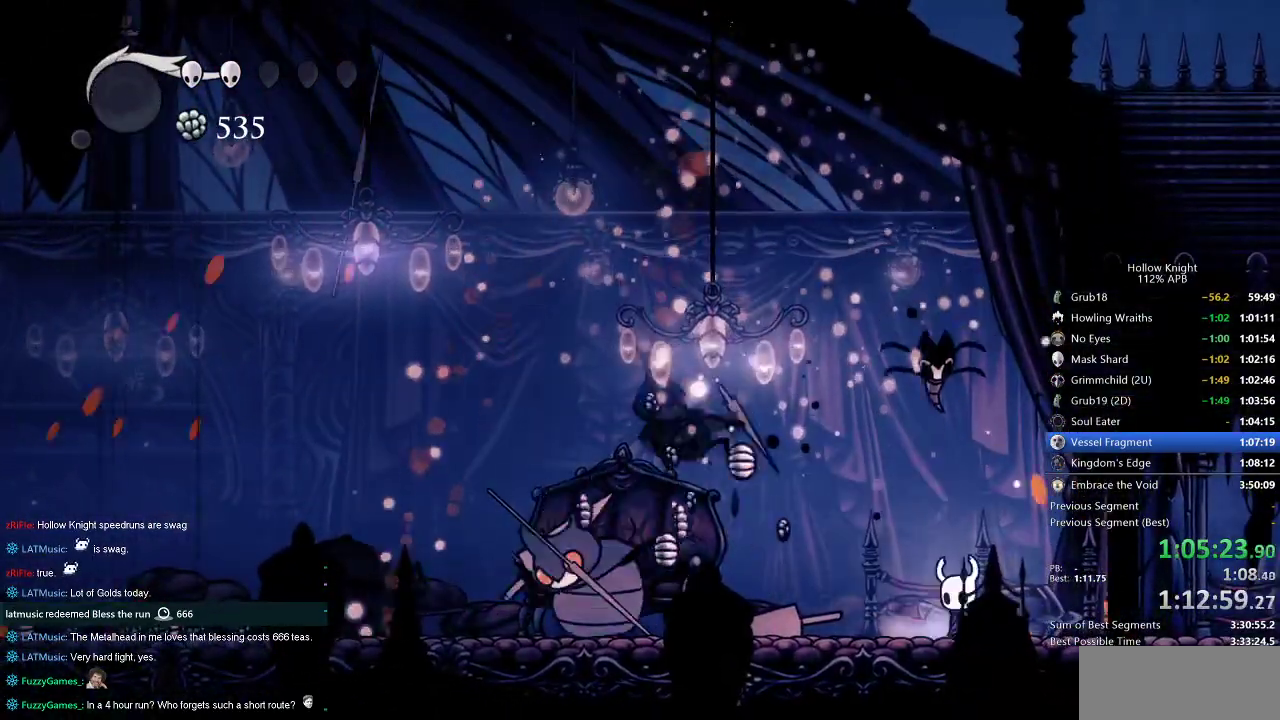
{"keys": ["left", "nail"], "events": [[33, "left", "down"], [33, "right", "up"], [483, "nail", "down"]]}
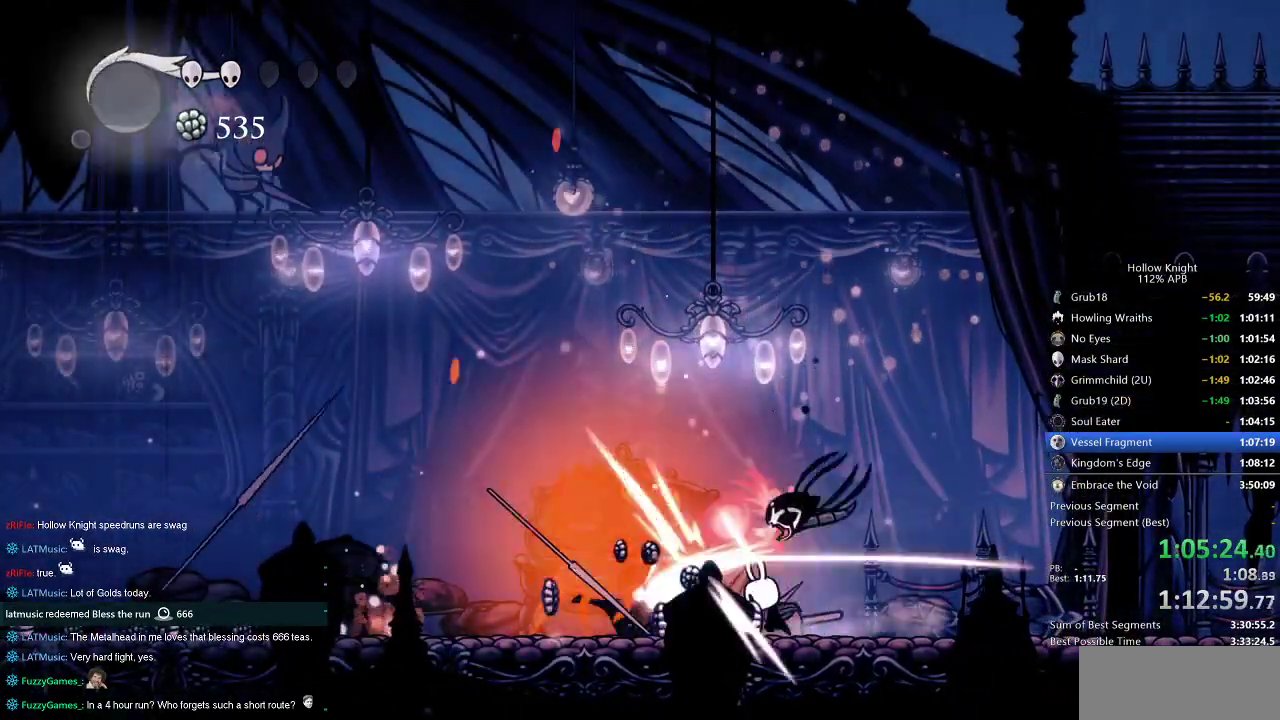
{"keys": ["right"], "events": [[133, "left", "up"], [133, "nail", "up"], [133, "right", "down"]]}
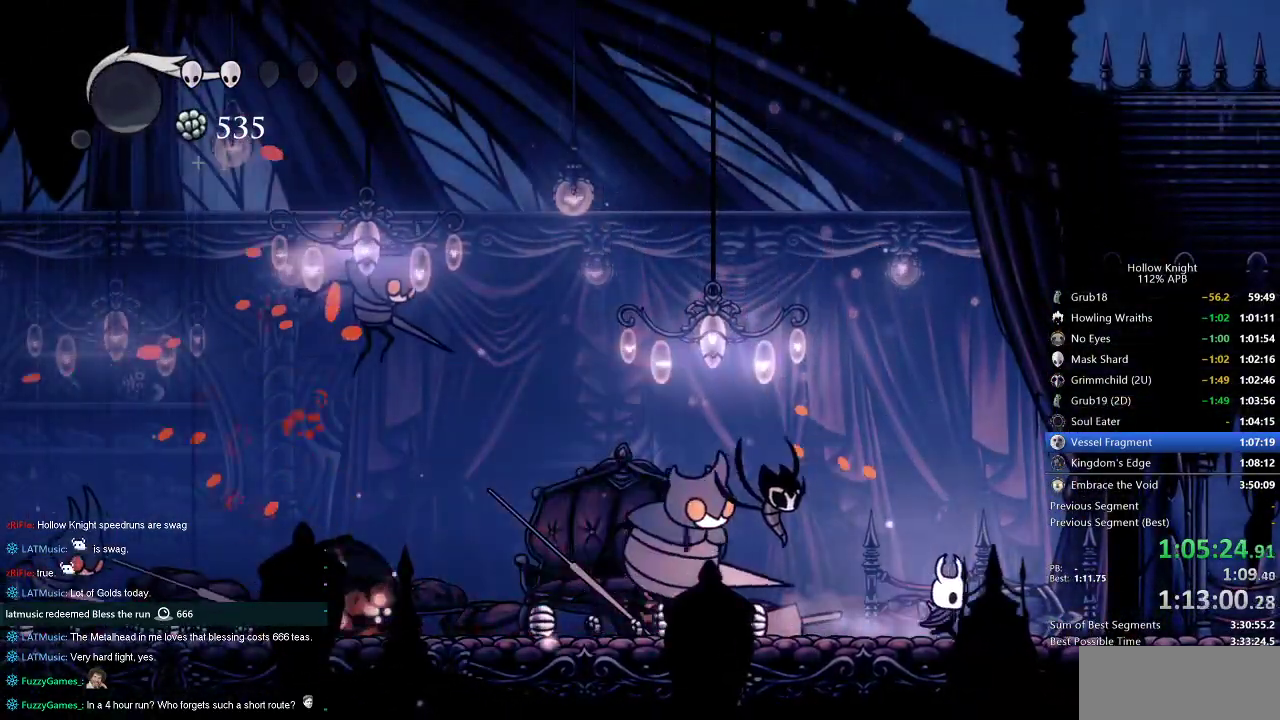
{"keys": ["left", "nail"], "events": [[267, "left", "down"], [300, "right", "up"], [483, "nail", "down"]]}
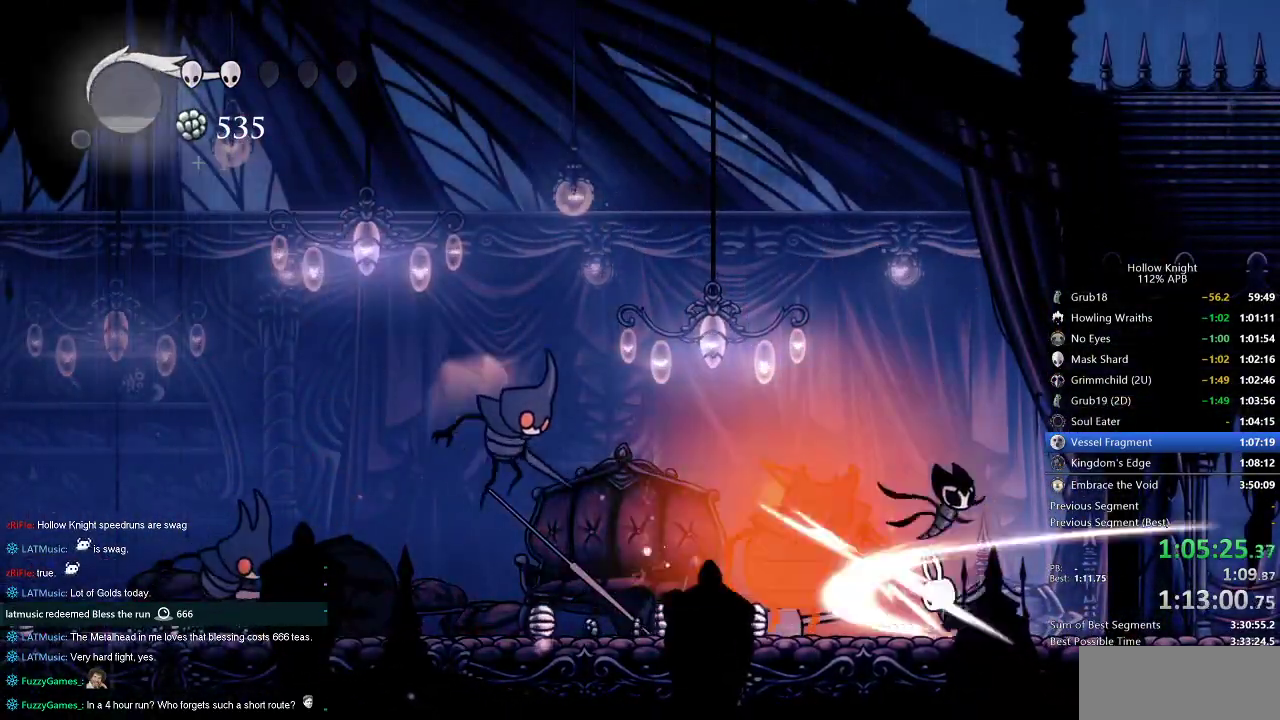
{"keys": ["dash", "jump", "left"], "events": [[83, "left", "up"], [83, "nail", "up"], [83, "right", "down"], [117, "jump", "down"], [200, "right", "up"], [300, "left", "down"], [450, "dash", "down"]]}
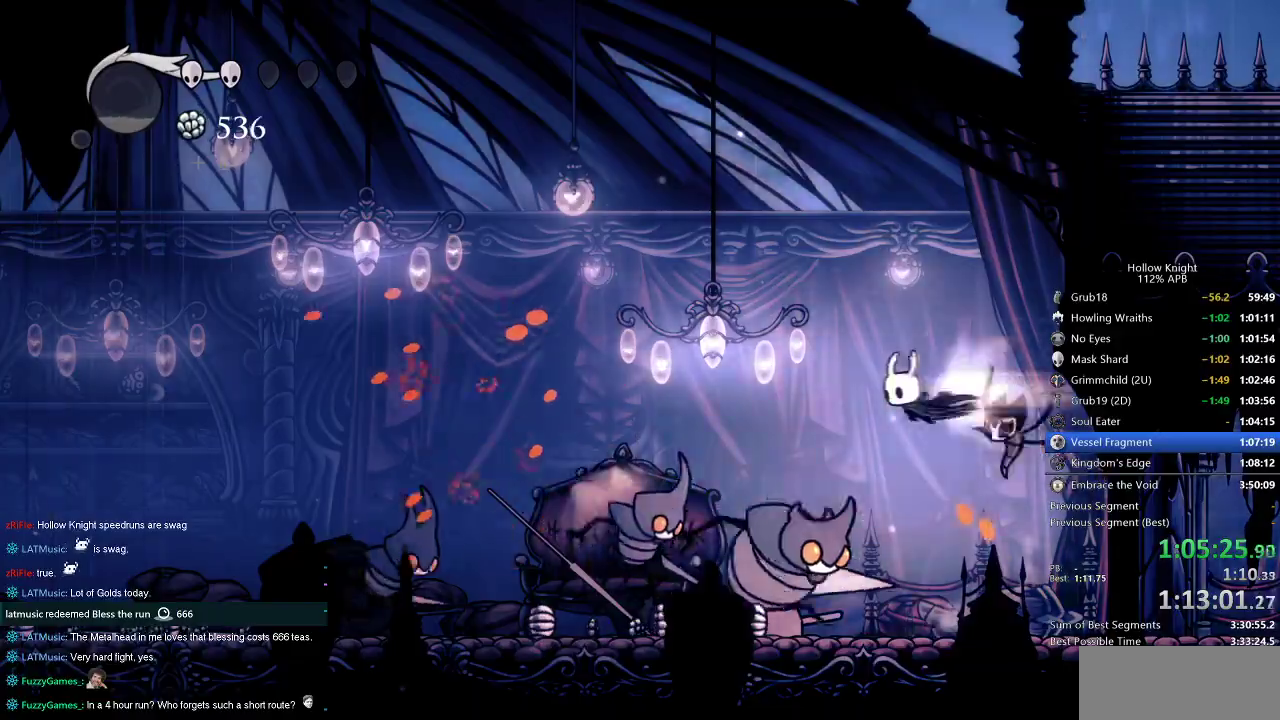
{"keys": ["left"], "events": [[50, "jump", "up"], [150, "dash", "up"], [183, "down", "down"], [317, "nail", "down"], [433, "nail", "up"], [467, "down", "up"]]}
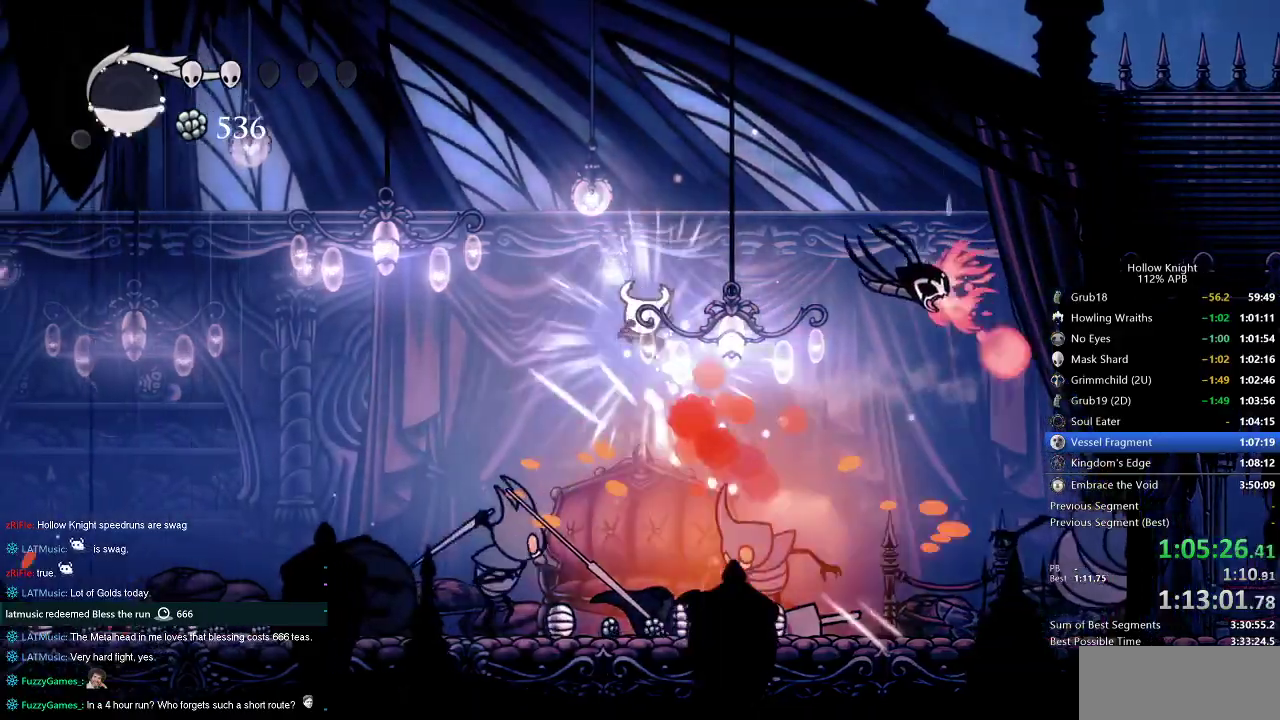
{"keys": ["right"], "events": [[167, "dash", "down"], [233, "dash", "up"], [433, "right", "down"], [500, "left", "up"]]}
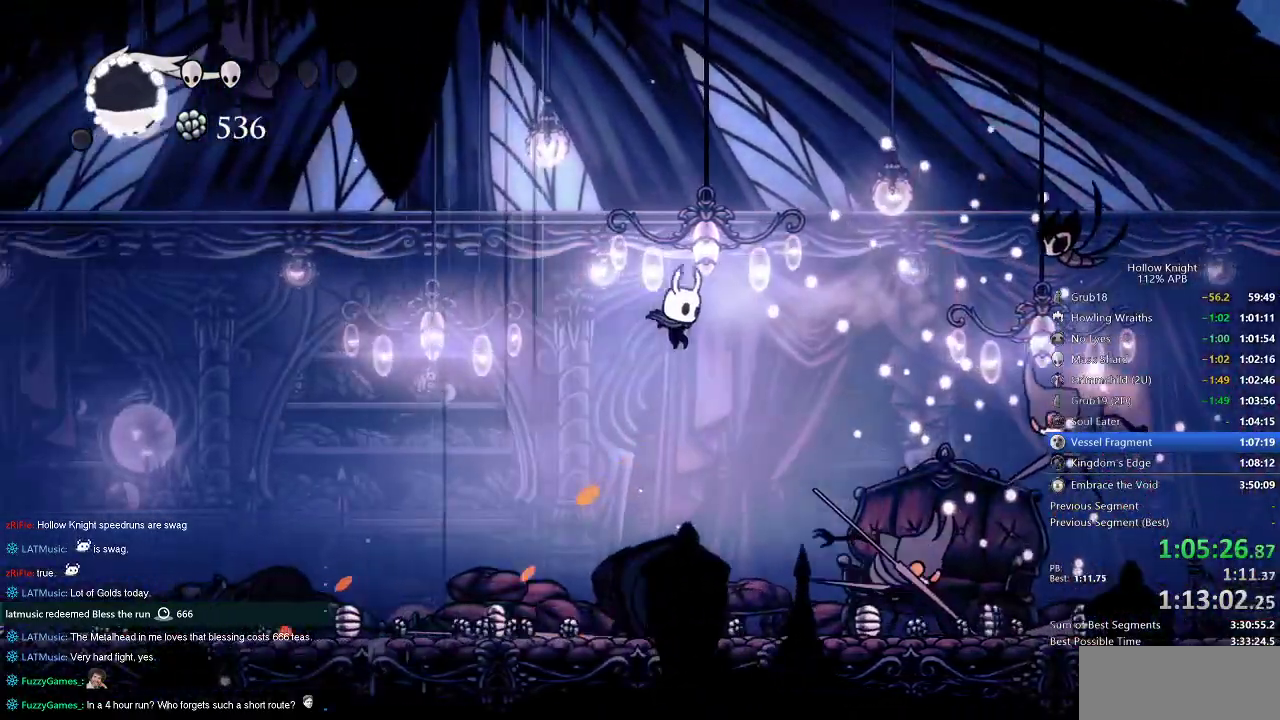
{"keys": [], "events": [[317, "spell", "down"], [367, "right", "up"], [400, "spell", "up"]]}
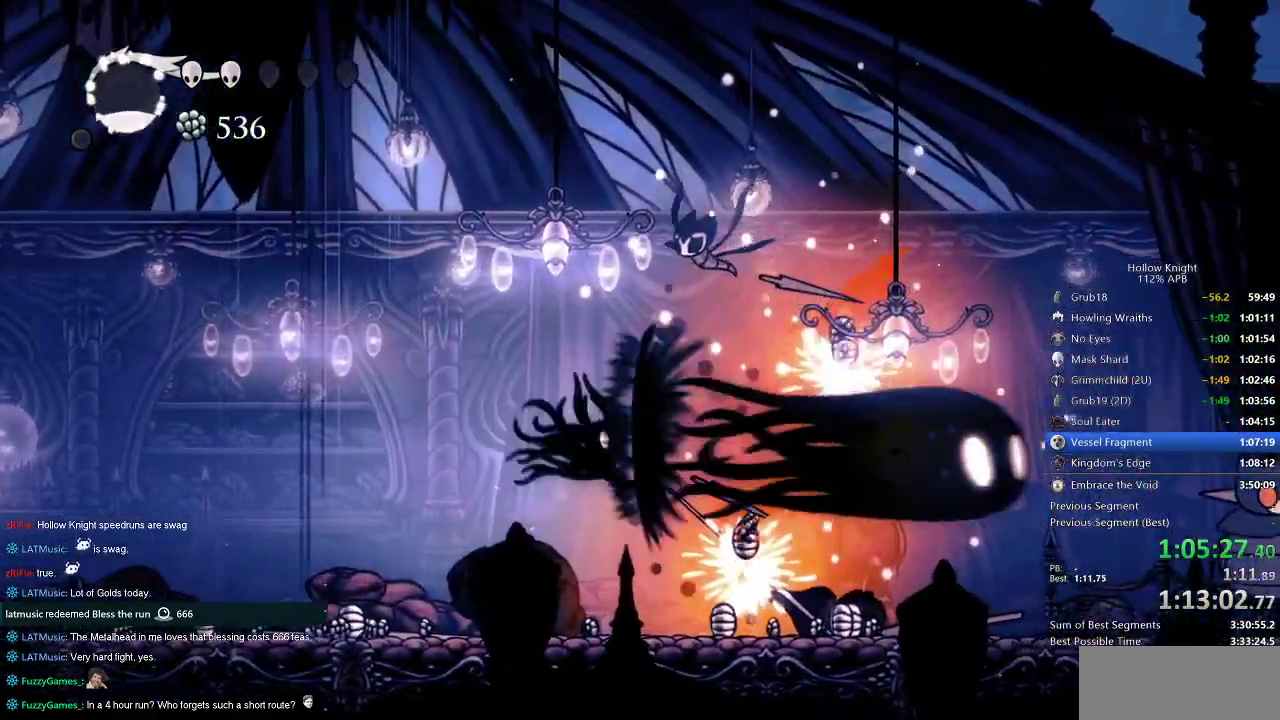
{"keys": ["right"], "events": [[233, "right", "down"]]}
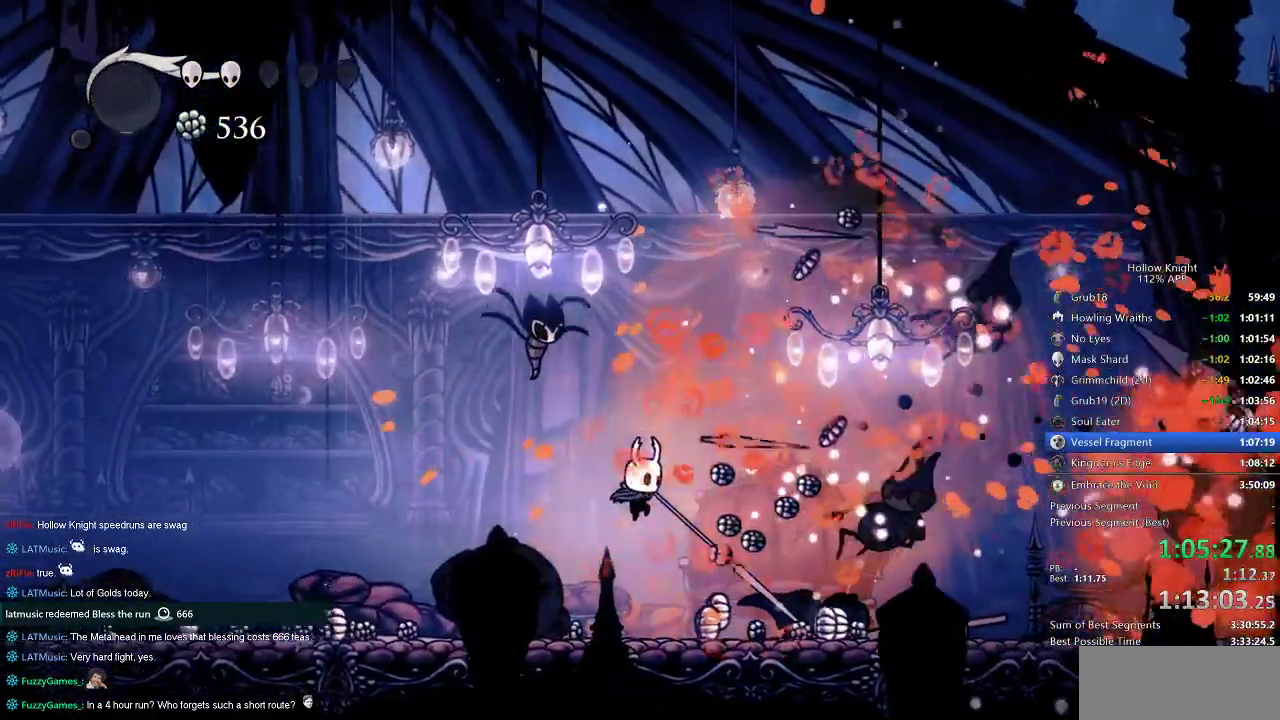
{"keys": ["right"], "events": [[300, "dash", "down"], [383, "dash", "up"]]}
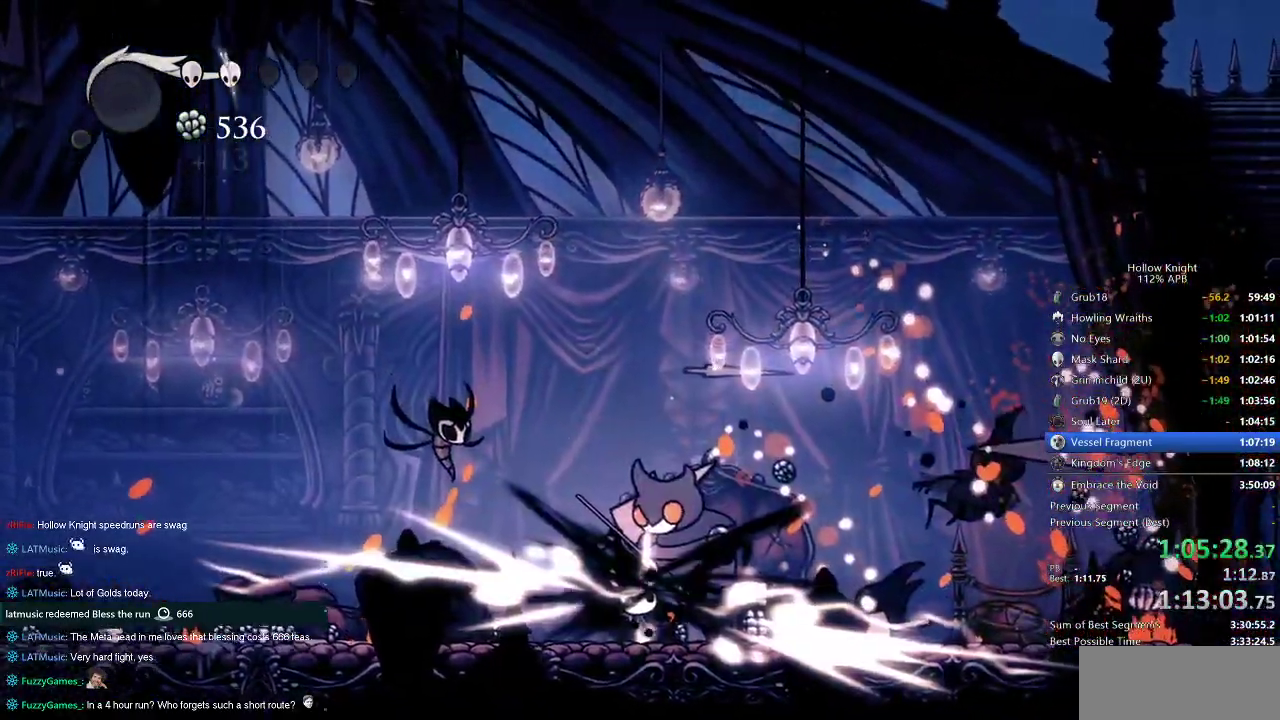
{"keys": [], "events": [[183, "right", "up"], [267, "right", "down"], [317, "nail", "down"], [417, "nail", "up"], [483, "right", "up"]]}
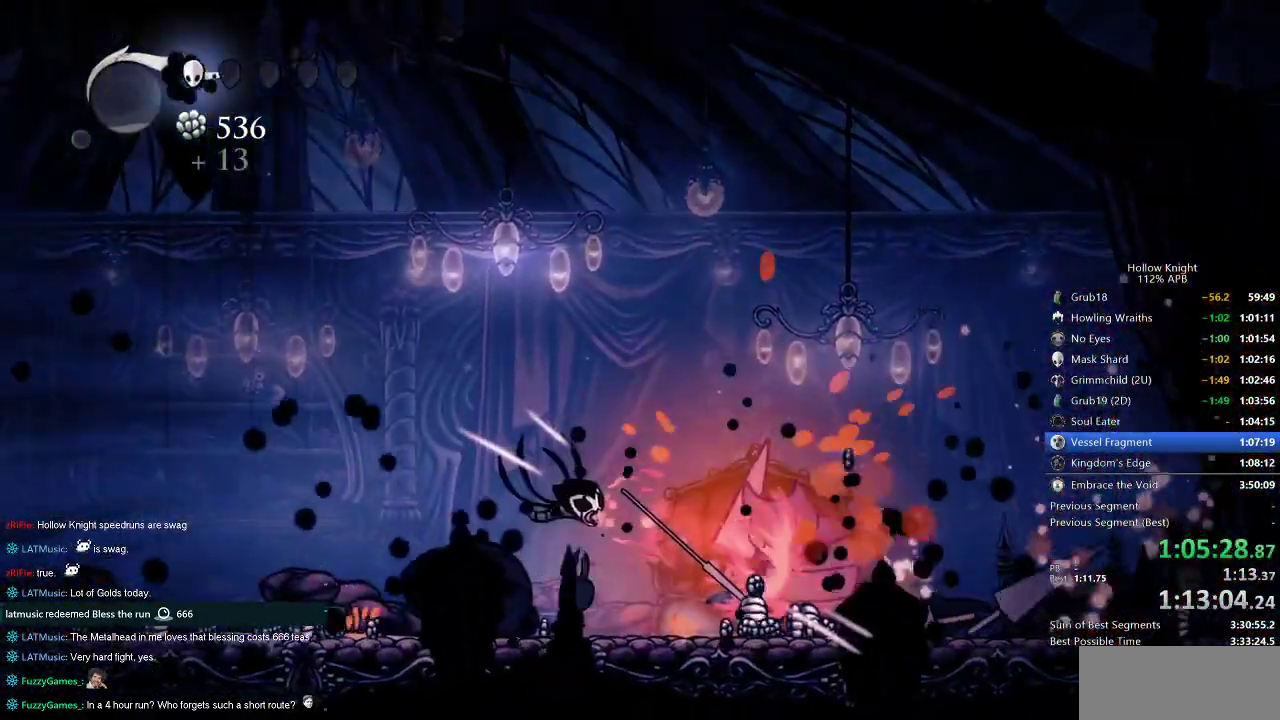
{"keys": ["right"], "events": [[50, "right", "down"], [150, "jump", "down"], [317, "dash", "down"], [383, "jump", "up"], [467, "dash", "up"]]}
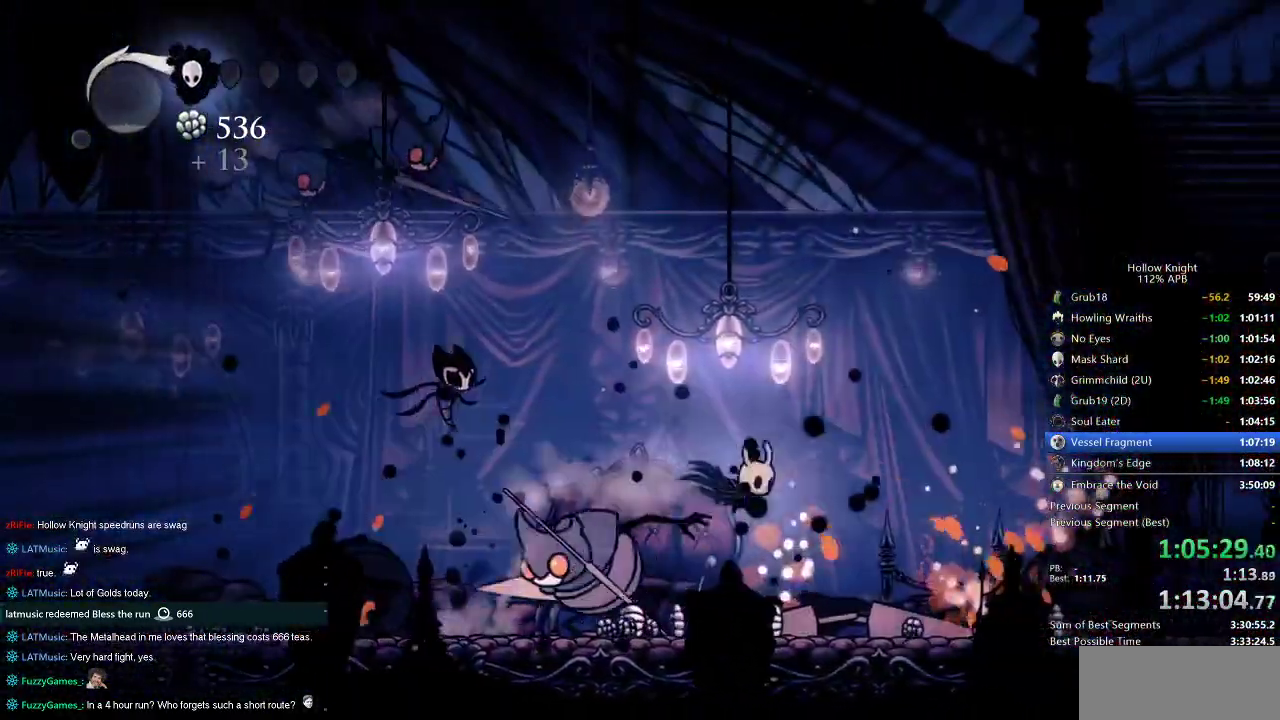
{"keys": ["right"], "events": [[150, "left", "down"], [200, "right", "up"], [283, "left", "up"], [333, "right", "down"]]}